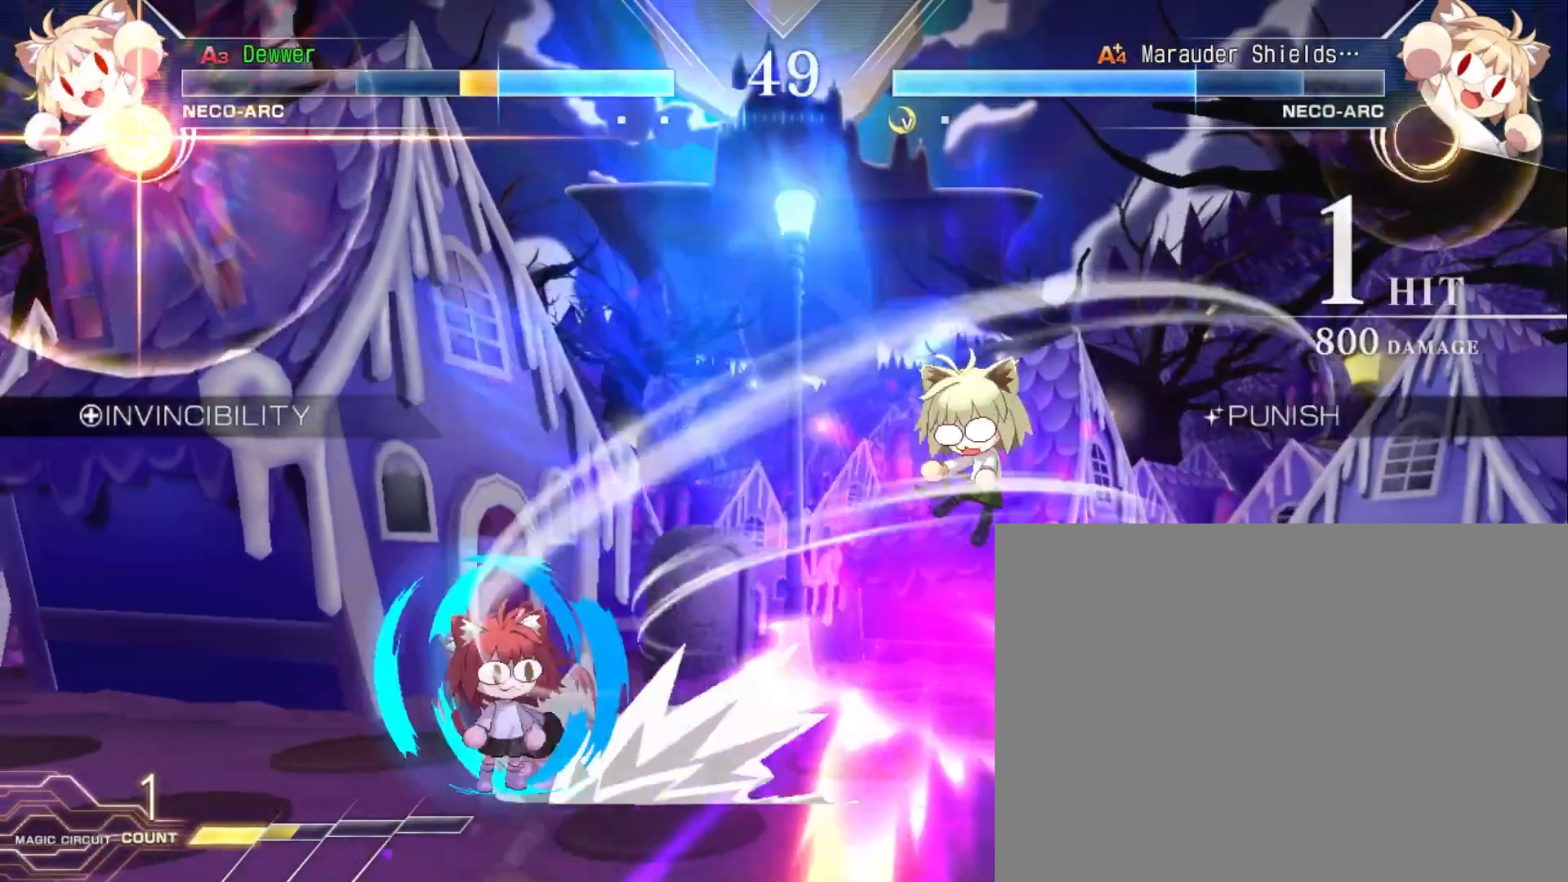
Gameplay with a controller (Xbox layout); each line is a JSON object with the inputs held at the frame after it. "events" lists button and stick changes between this image and that frame as [ms after this image, input, new state], when the widget could be followed in between. Not read: left_stick right_stick.
{"buttons": ["X", "DPAD_UP", "DPAD_RIGHT"], "events": [[33, "DPAD_UP", "down"], [183, "DPAD_UP", "up"], [417, "DPAD_UP", "down"]]}
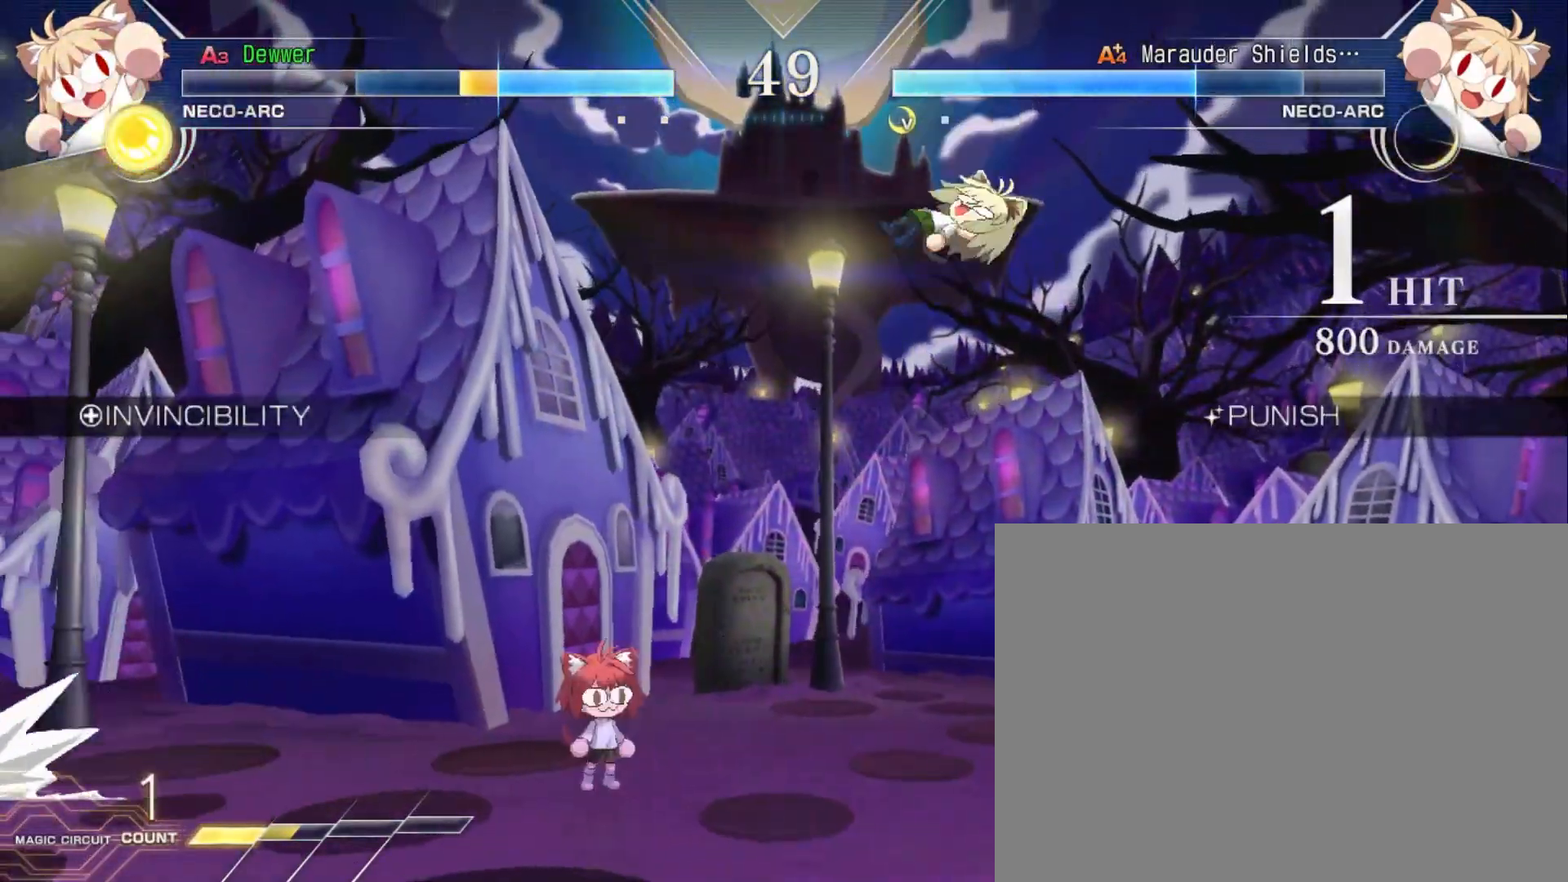
{"buttons": ["X", "DPAD_UP", "DPAD_RIGHT"], "events": []}
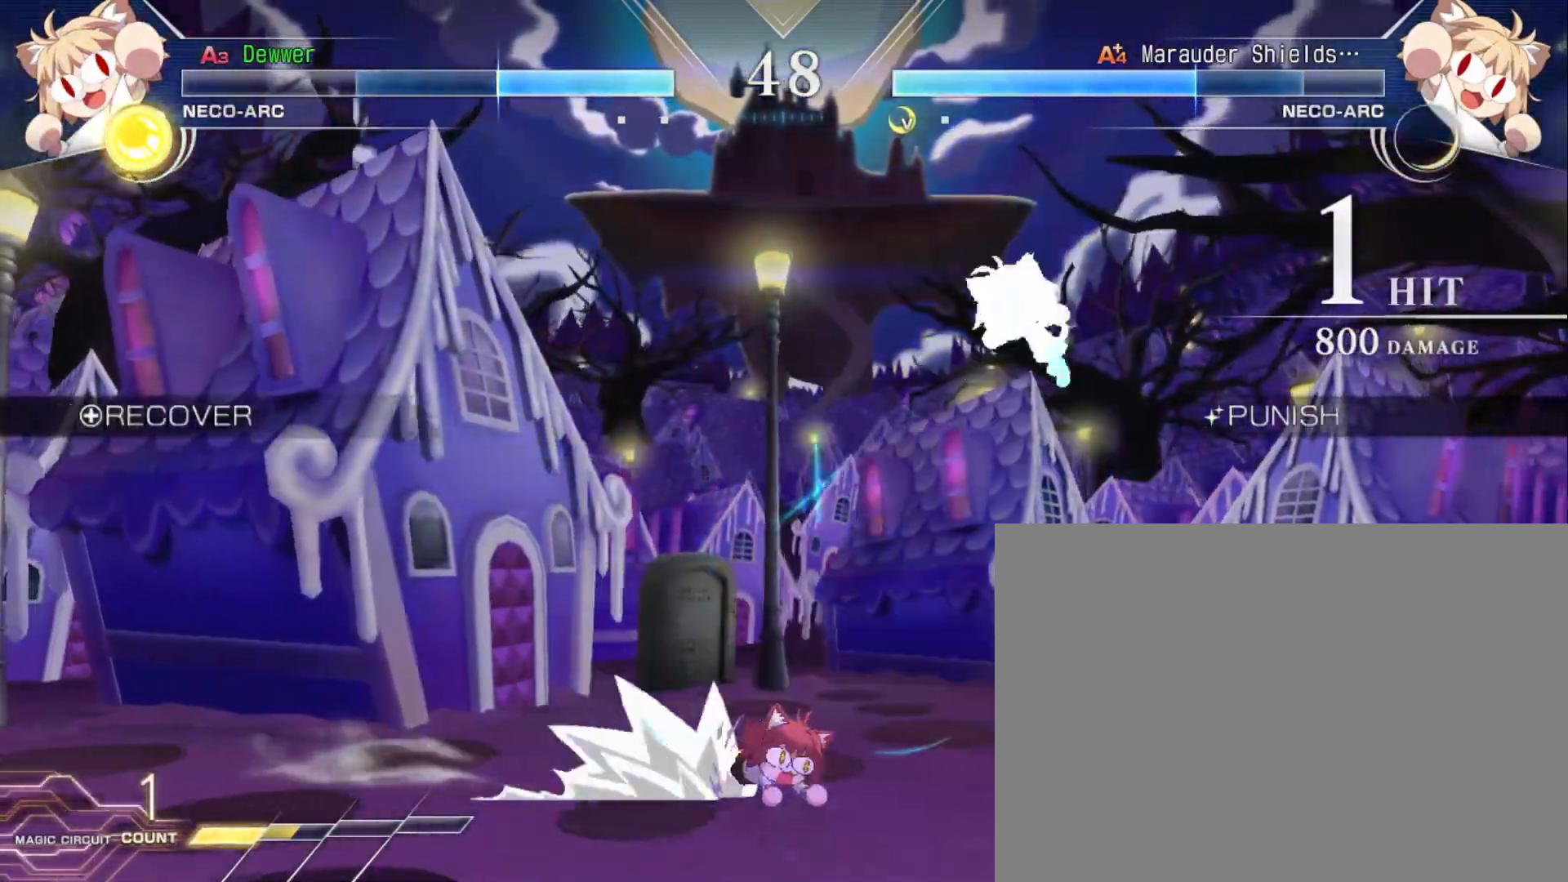
{"buttons": ["DPAD_RIGHT"], "events": [[17, "DPAD_UP", "up"], [100, "X", "up"], [300, "DPAD_DOWN", "down"], [333, "DPAD_RIGHT", "up"], [367, "DPAD_RIGHT", "down"], [483, "DPAD_DOWN", "up"]]}
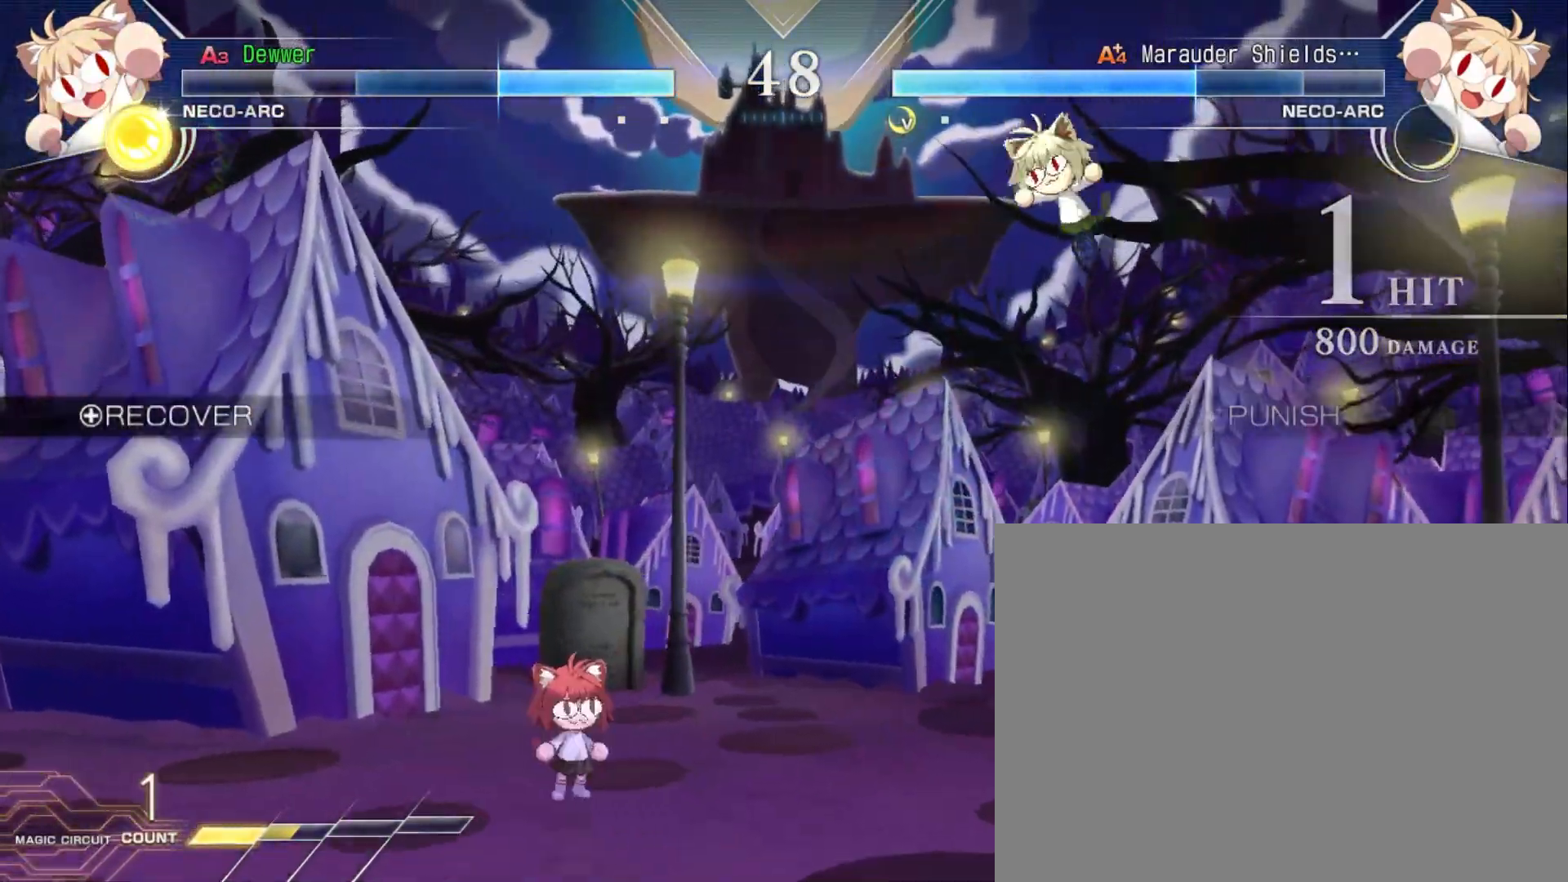
{"buttons": ["DPAD_DOWN"], "events": [[33, "DPAD_DOWN", "down"], [250, "DPAD_RIGHT", "up"], [350, "Y", "down"], [417, "DPAD_RIGHT", "down"], [467, "DPAD_RIGHT", "up"], [500, "Y", "up"]]}
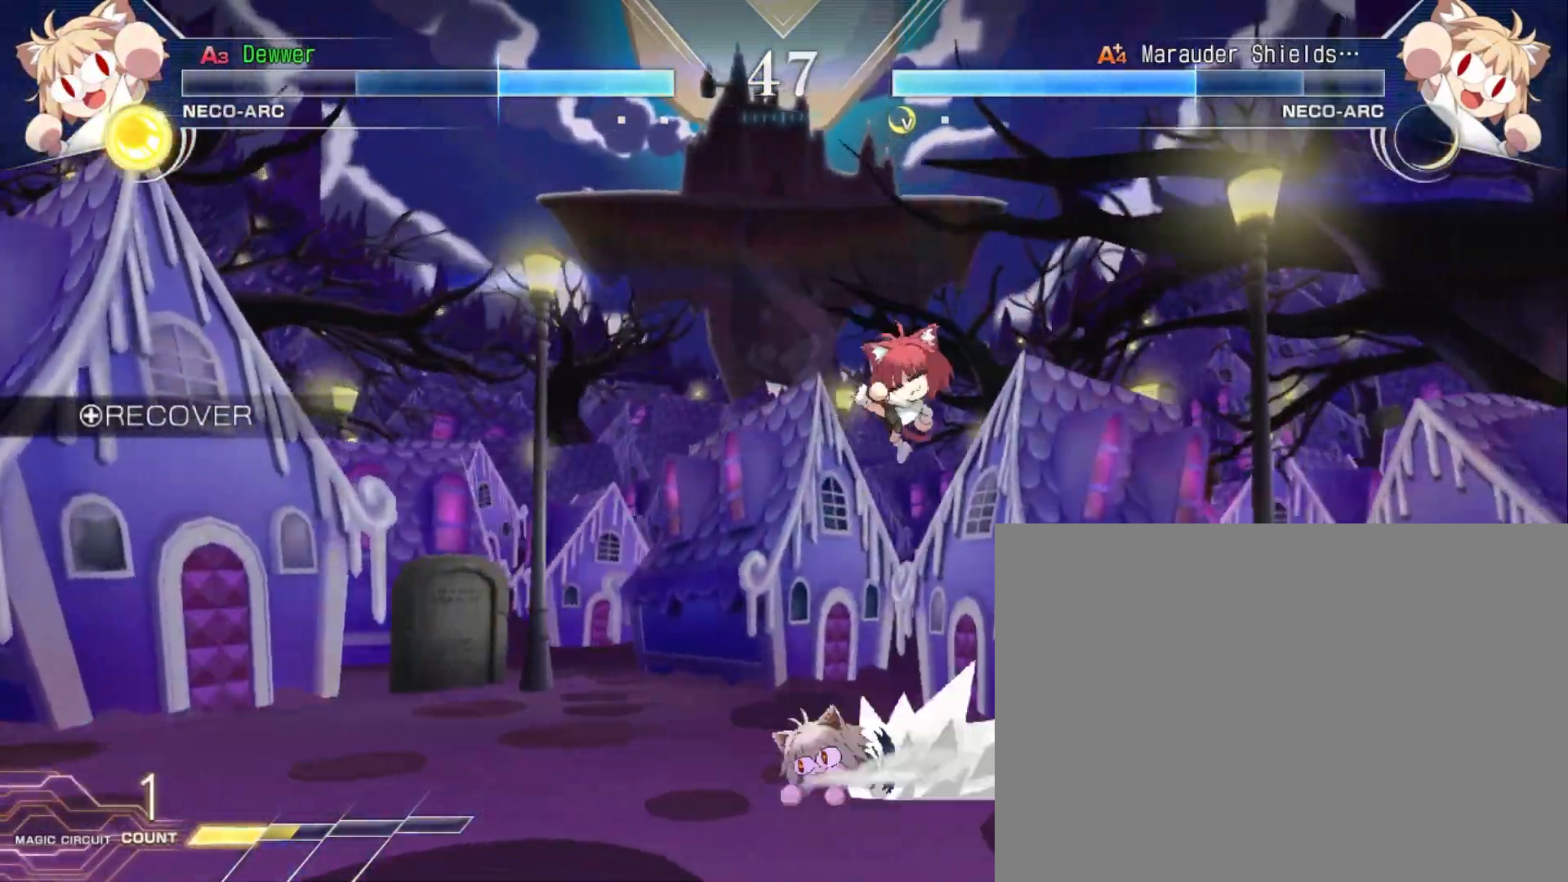
{"buttons": ["DPAD_UP"], "events": [[233, "DPAD_DOWN", "up"], [333, "DPAD_UP", "down"]]}